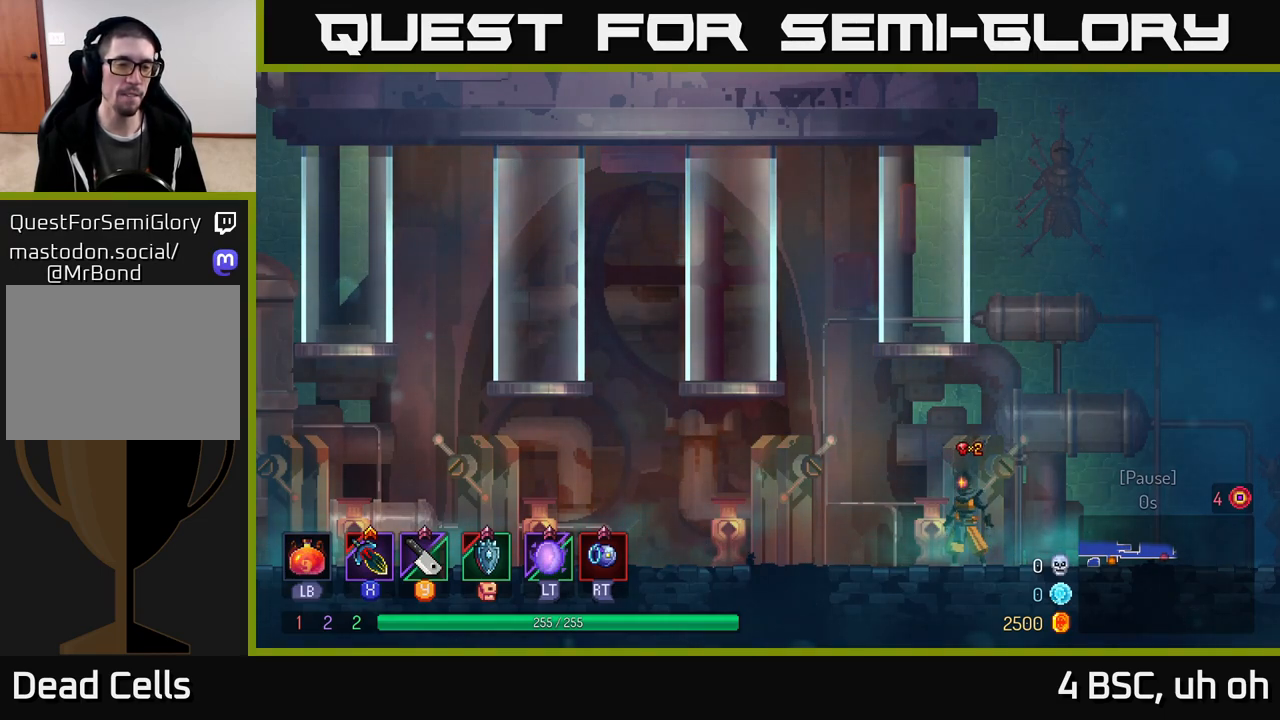
Gameplay with a controller (Xbox layout); each line is a JSON object with the inputs held at the frame after it. "events" lists button and stick changes between this image and that frame as [ms after this image, input, new state], when the widget could be followed in between. Not read: L3 R3.
{"buttons": [], "left_stick": "right", "right_stick": "center", "events": [[217, "left_stick", "right"]]}
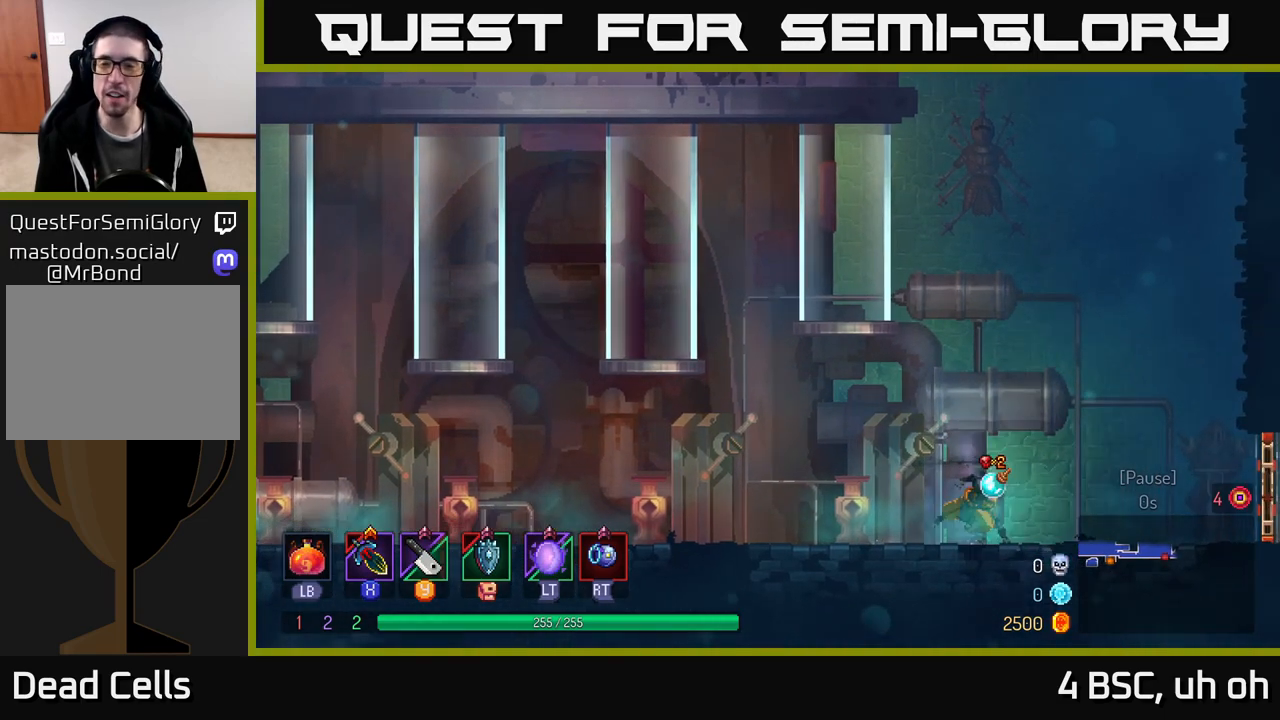
{"buttons": [], "left_stick": "right", "right_stick": "center", "events": [[17, "B", "down"], [83, "B", "up"]]}
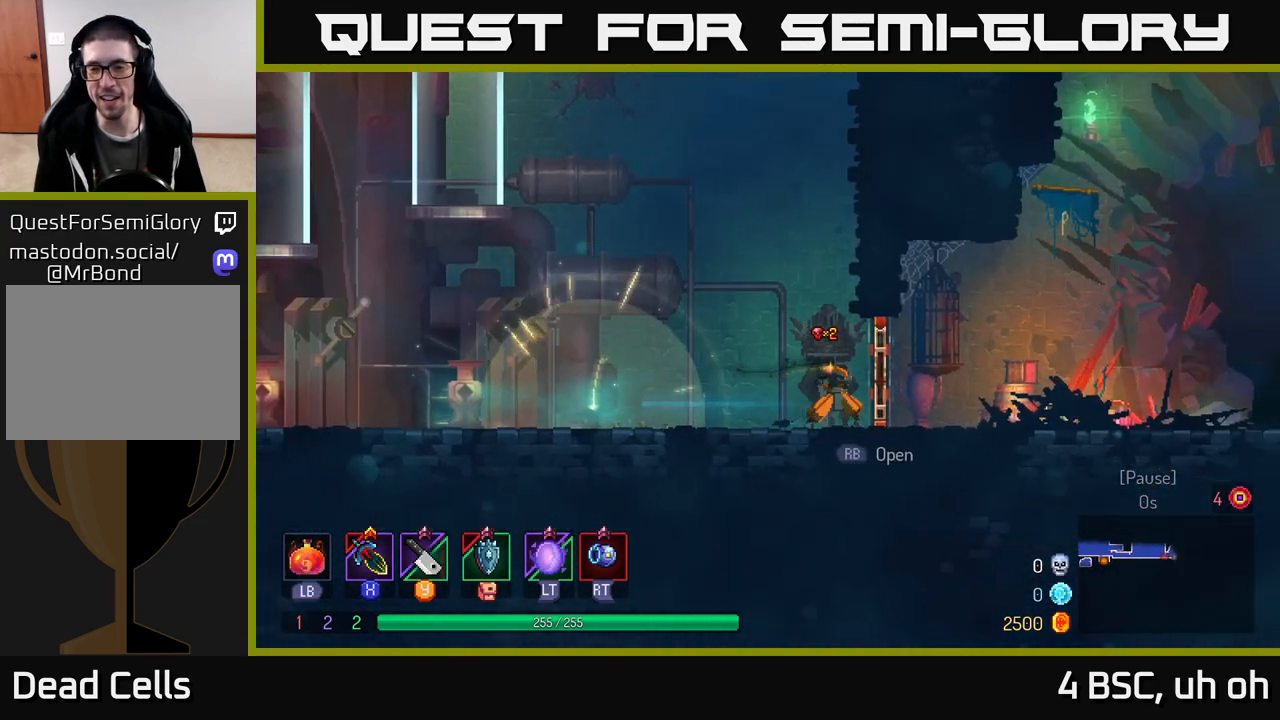
{"buttons": ["A"], "left_stick": "right", "right_stick": "center", "events": [[117, "R1", "down"], [200, "R1", "up"], [500, "A", "down"]]}
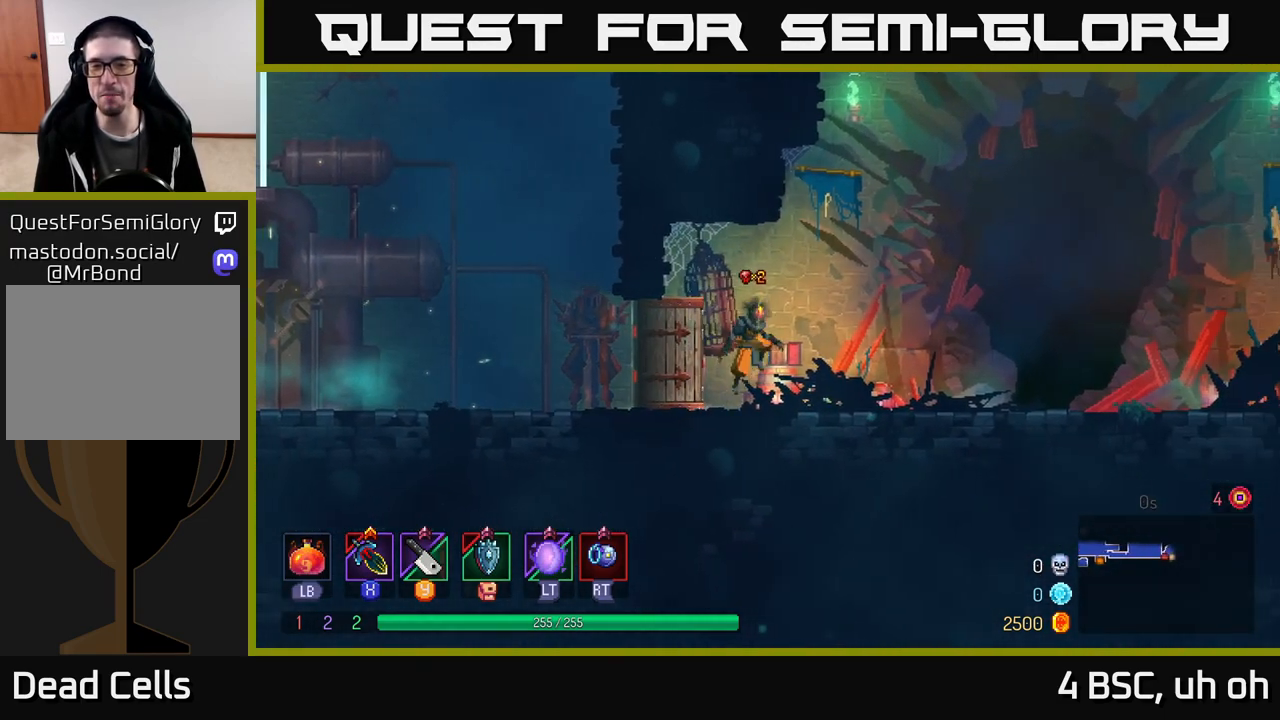
{"buttons": ["B"], "left_stick": "right", "right_stick": "center", "events": [[67, "A", "up"], [417, "B", "down"]]}